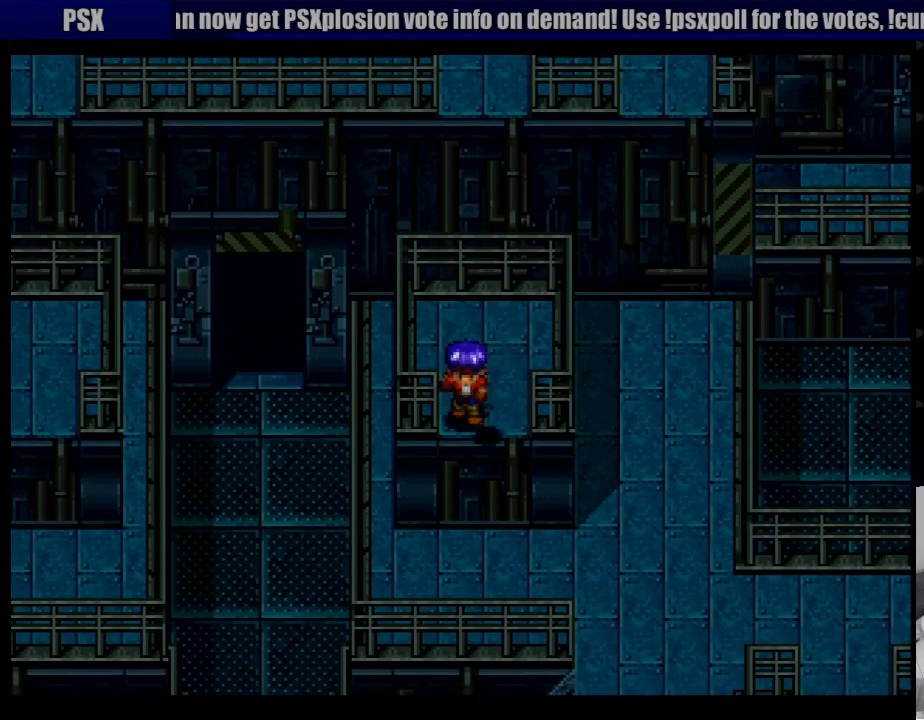
Gameplay with a controller (PlayStation layout); each line is a JSON object with the inputs held at the frame after it. "events" lists button and stick changes between this image and that frame as [ms after this image, input, new state], when the widget could be followed in between. Not read: L3 R3.
{"buttons": ["DPAD_DOWN"], "events": []}
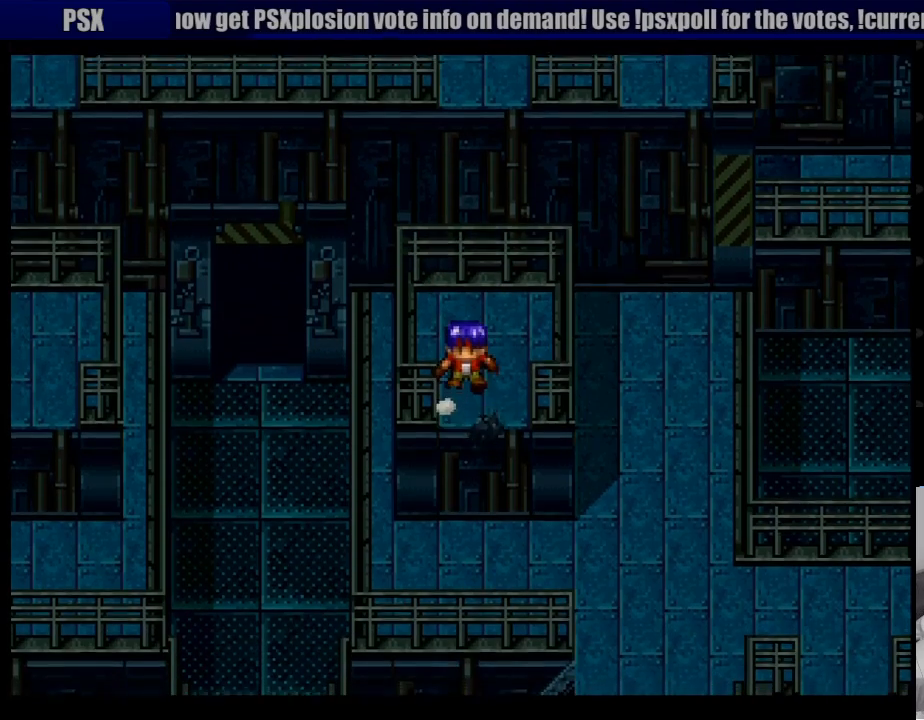
{"buttons": [], "events": [[300, "DPAD_DOWN", "up"]]}
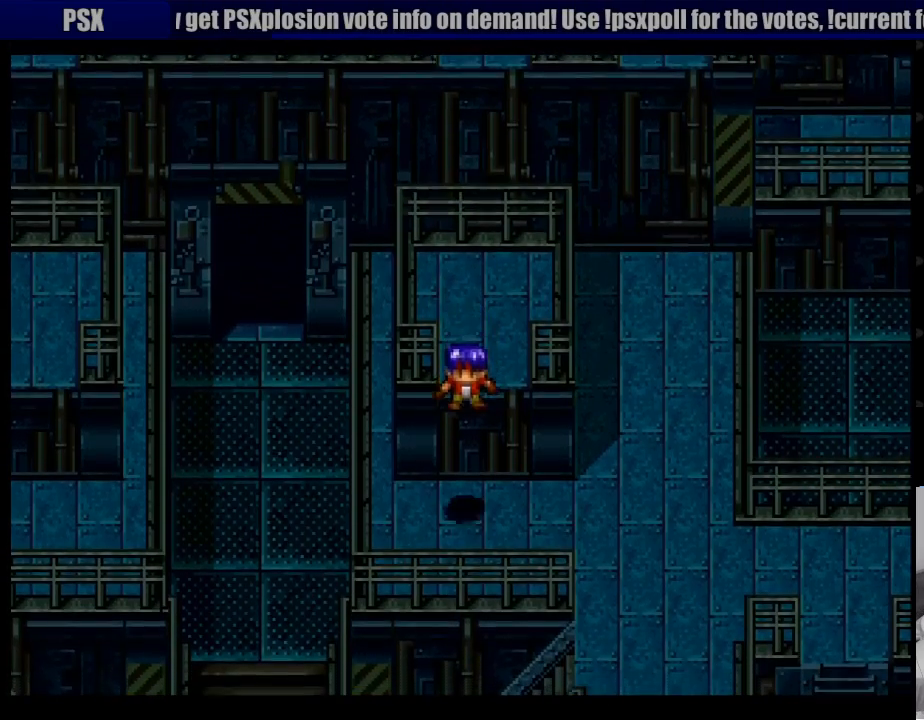
{"buttons": [], "events": []}
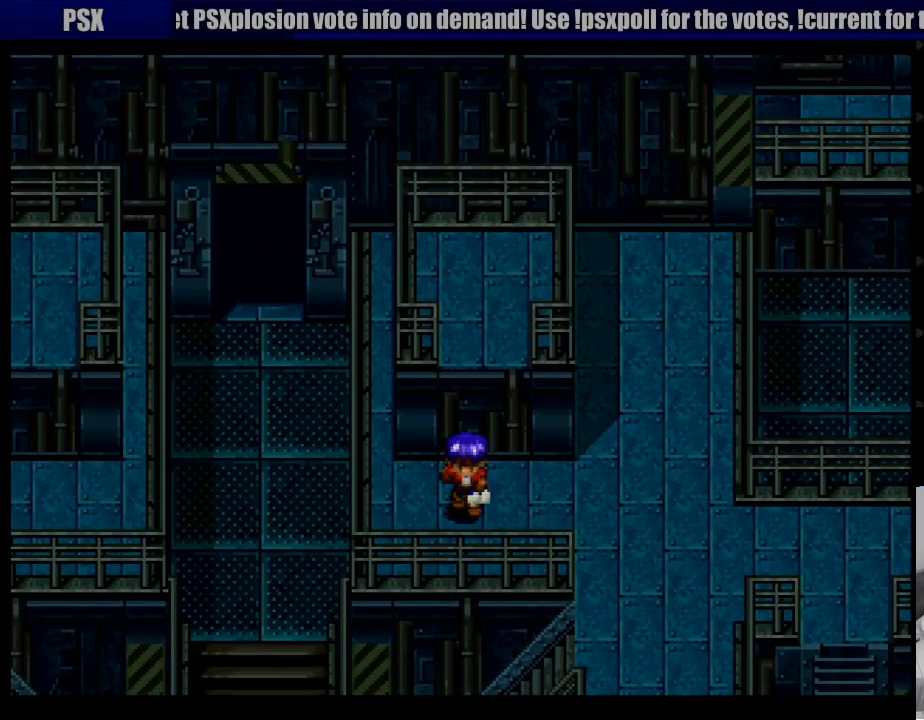
{"buttons": ["DPAD_RIGHT"], "events": [[67, "DPAD_DOWN", "down"], [217, "DPAD_DOWN", "up"], [233, "DPAD_RIGHT", "down"]]}
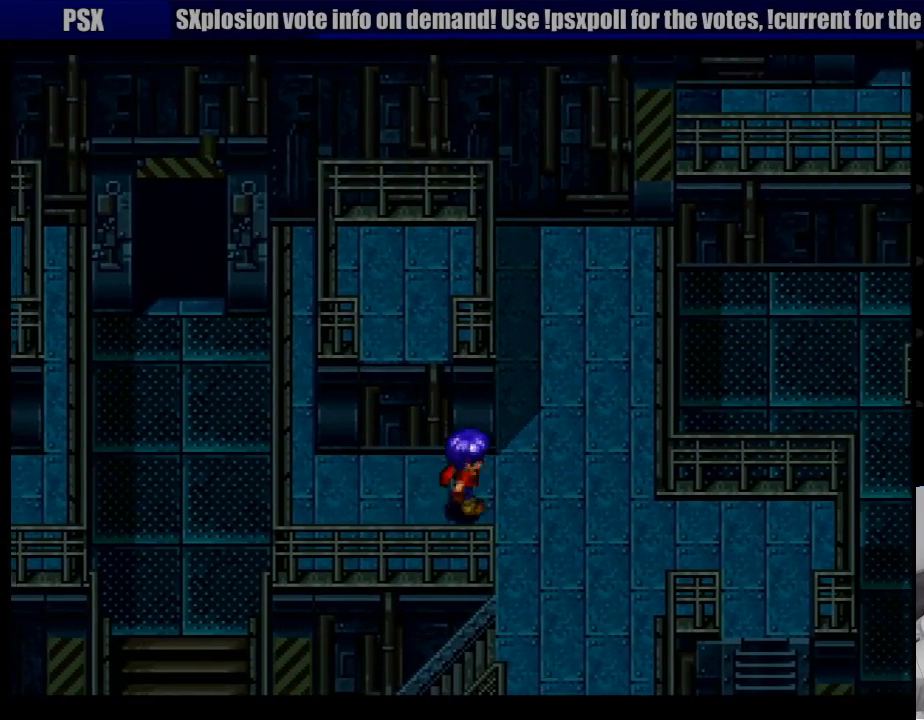
{"buttons": ["DPAD_DOWN"], "events": [[117, "DPAD_DOWN", "down"], [167, "DPAD_RIGHT", "up"]]}
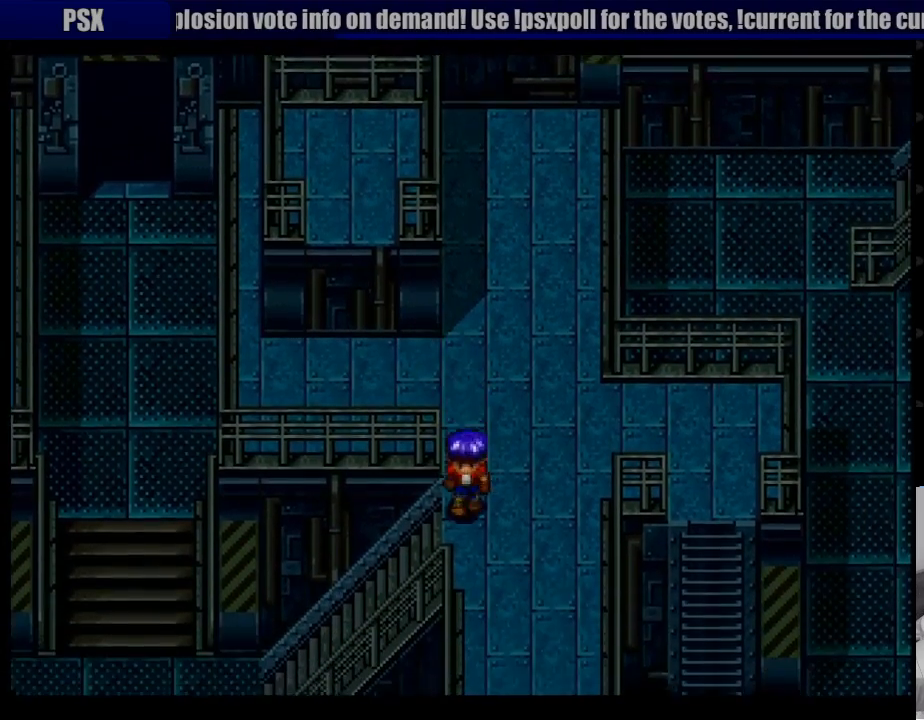
{"buttons": ["DPAD_LEFT"], "events": [[150, "DPAD_DOWN", "up"], [150, "DPAD_LEFT", "down"]]}
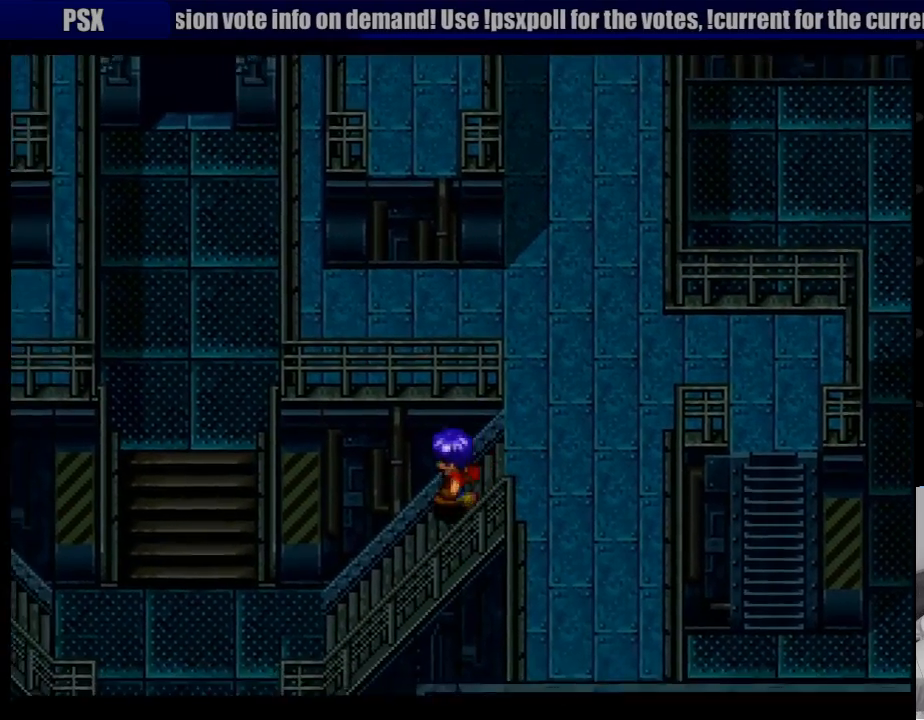
{"buttons": ["DPAD_LEFT"], "events": []}
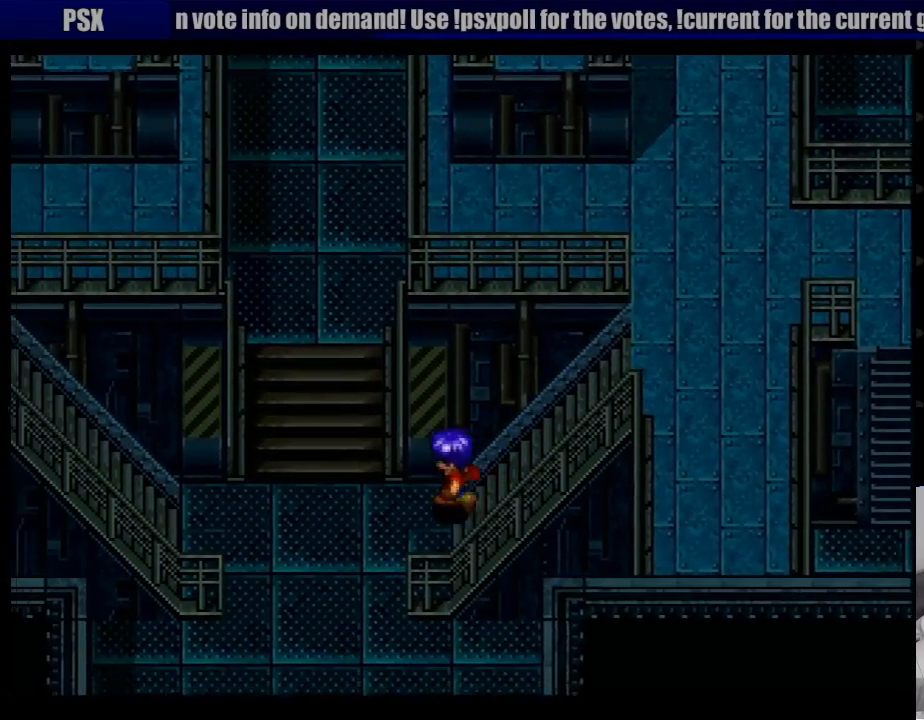
{"buttons": ["CROSS", "DPAD_UP"], "events": [[283, "DPAD_UP", "down"], [333, "DPAD_LEFT", "up"], [483, "CROSS", "down"]]}
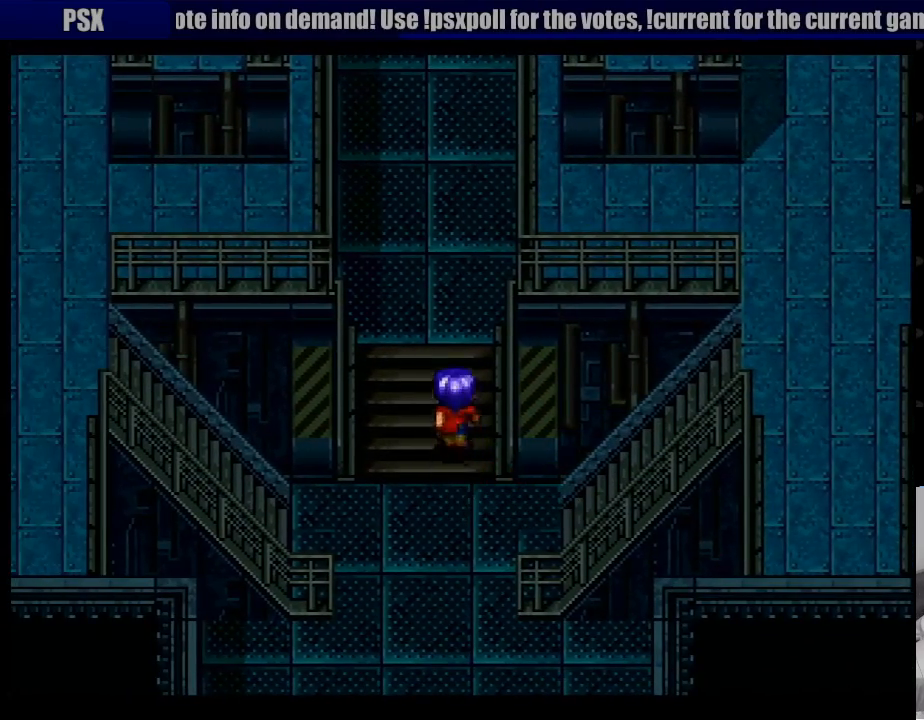
{"buttons": ["CROSS", "DPAD_UP"], "events": []}
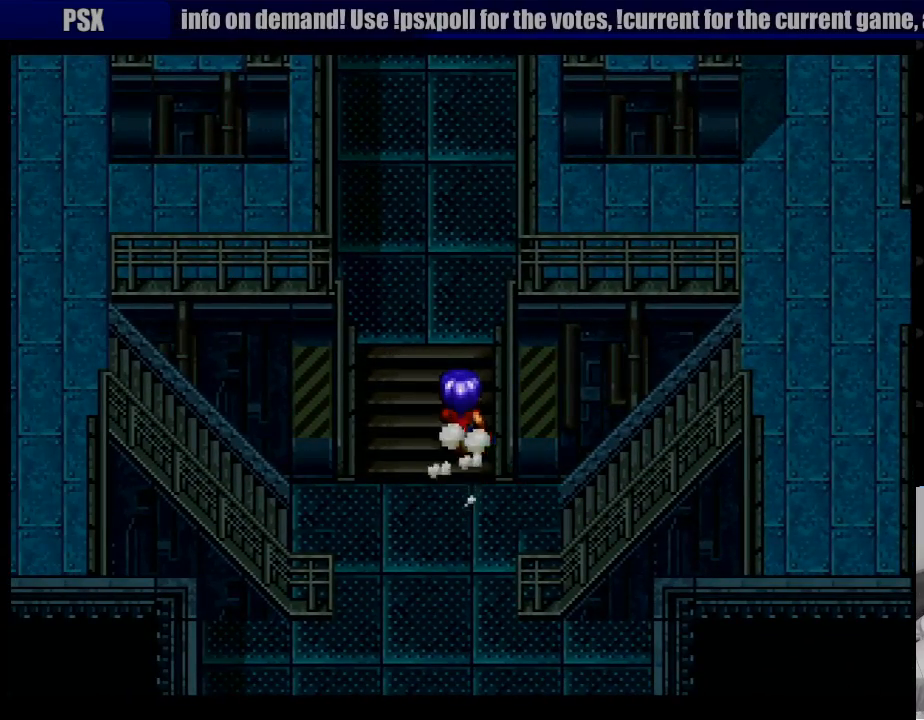
{"buttons": ["CROSS", "DPAD_UP"], "events": [[467, "CIRCLE", "down"], [483, "CIRCLE", "up"]]}
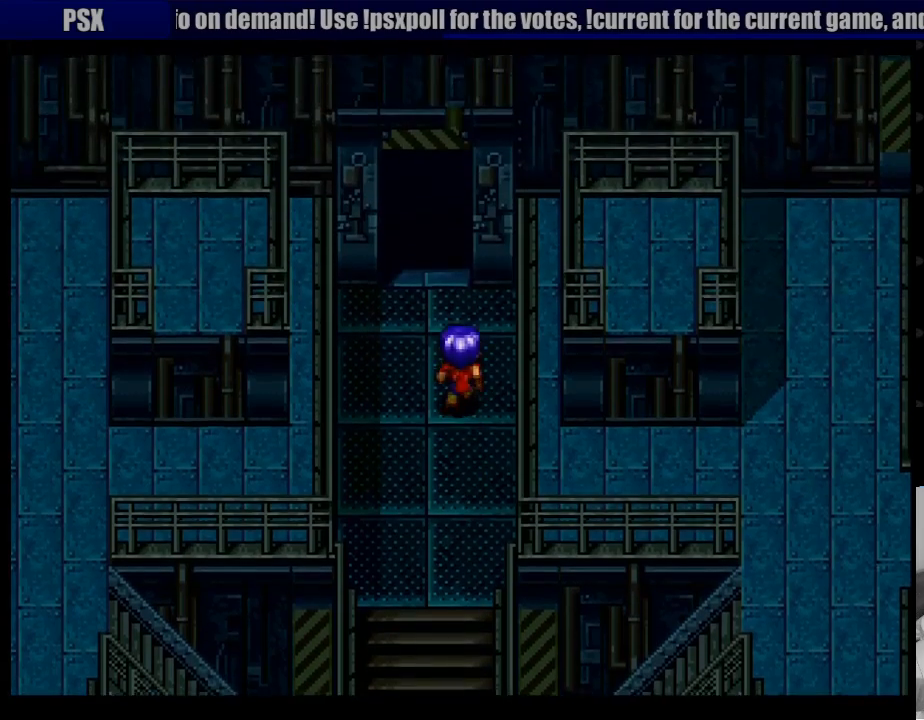
{"buttons": [], "events": [[167, "CROSS", "up"], [267, "DPAD_UP", "up"]]}
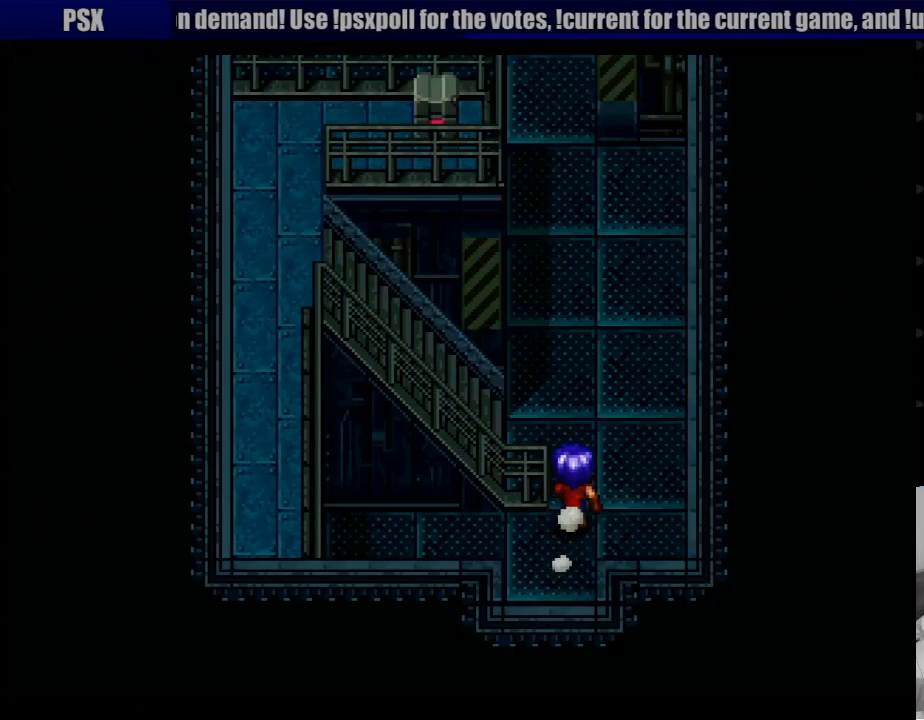
{"buttons": ["DPAD_LEFT"], "events": [[500, "DPAD_LEFT", "down"]]}
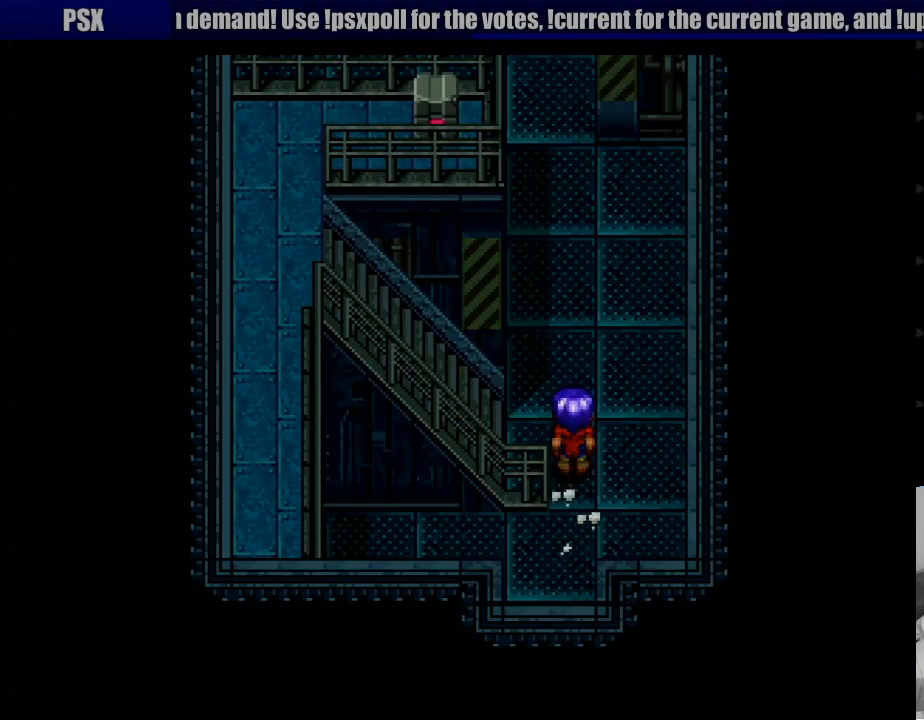
{"buttons": ["DPAD_LEFT"], "events": []}
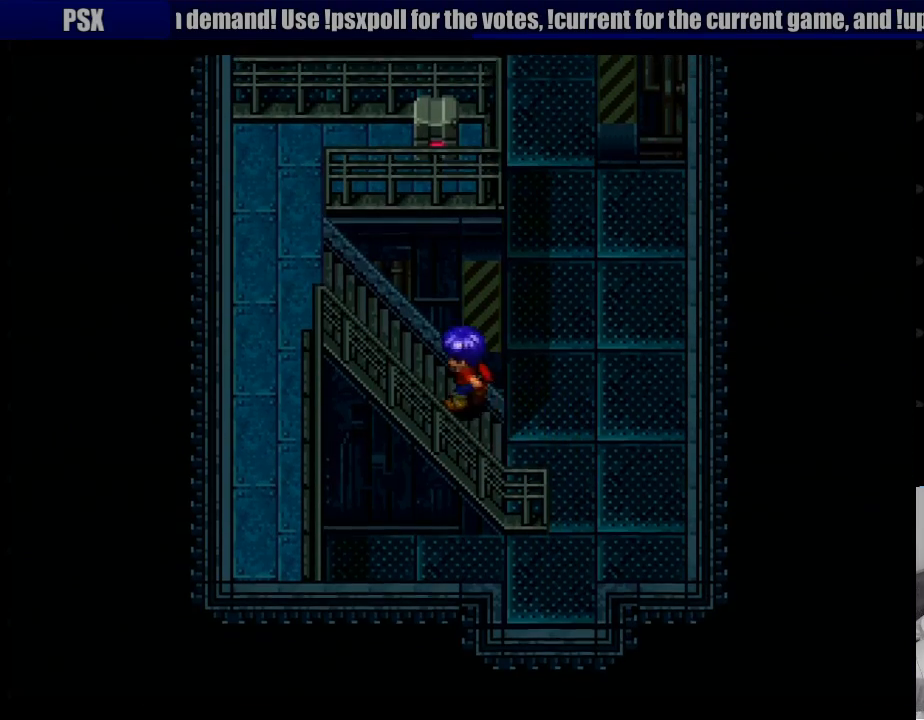
{"buttons": ["DPAD_UP", "DPAD_LEFT"], "events": [[467, "DPAD_UP", "down"]]}
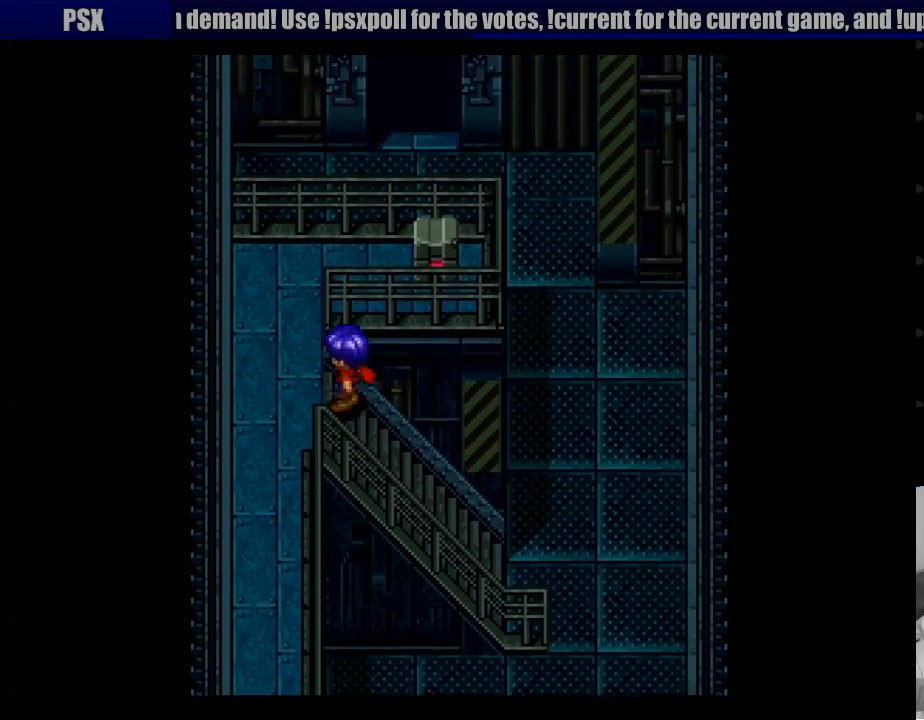
{"buttons": ["DPAD_RIGHT"], "events": [[133, "DPAD_DOWN", "down"], [150, "DPAD_DOWN", "up"], [283, "DPAD_LEFT", "up"], [433, "DPAD_UP", "up"], [450, "DPAD_RIGHT", "down"]]}
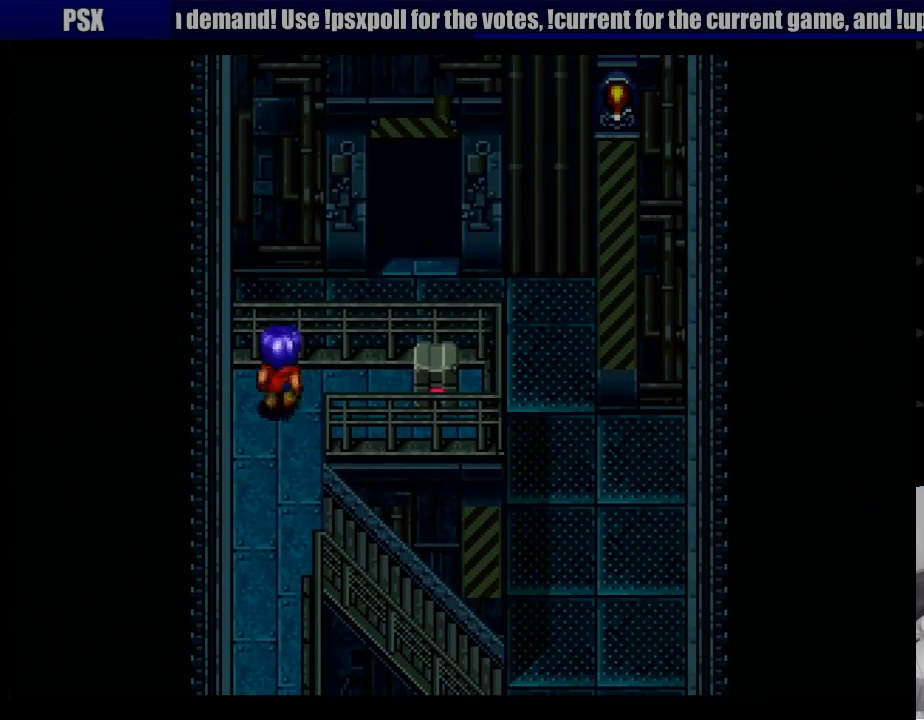
{"buttons": ["CROSS"], "events": [[400, "CROSS", "down"], [467, "DPAD_RIGHT", "up"]]}
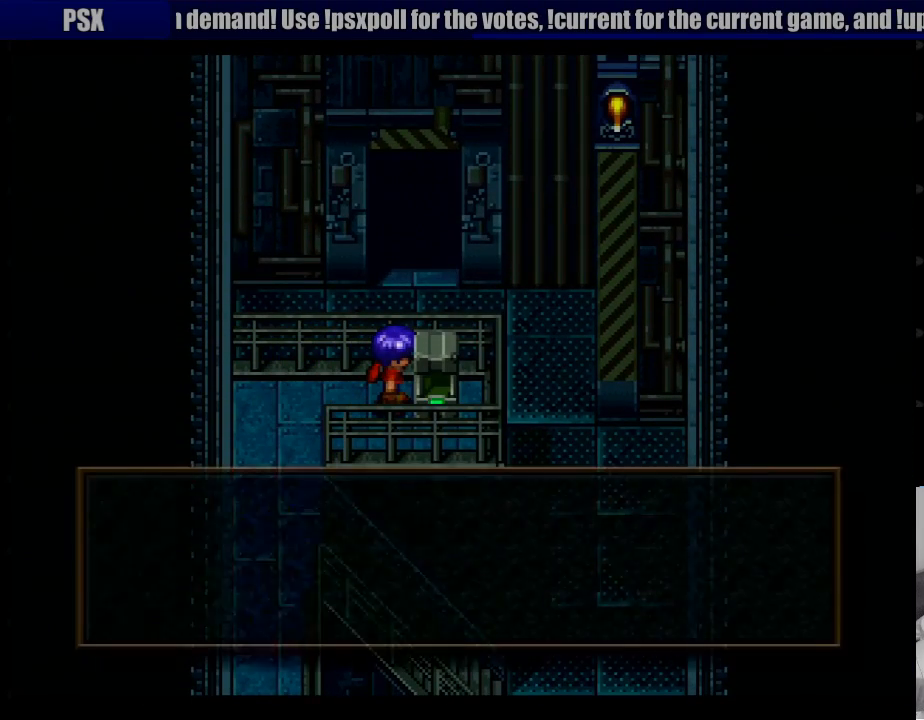
{"buttons": [], "events": [[33, "CROSS", "up"]]}
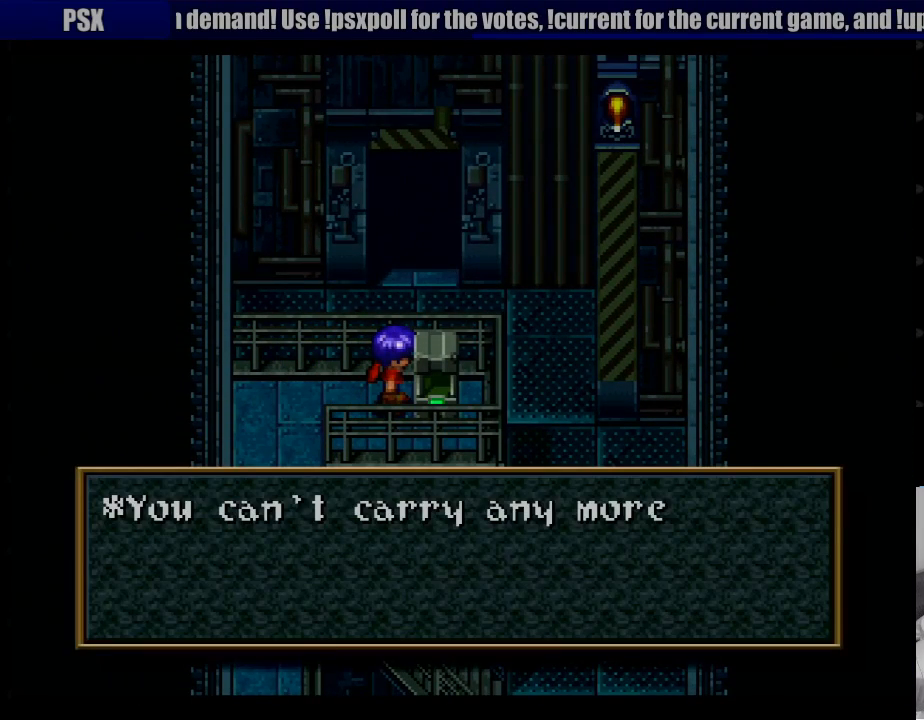
{"buttons": [], "events": []}
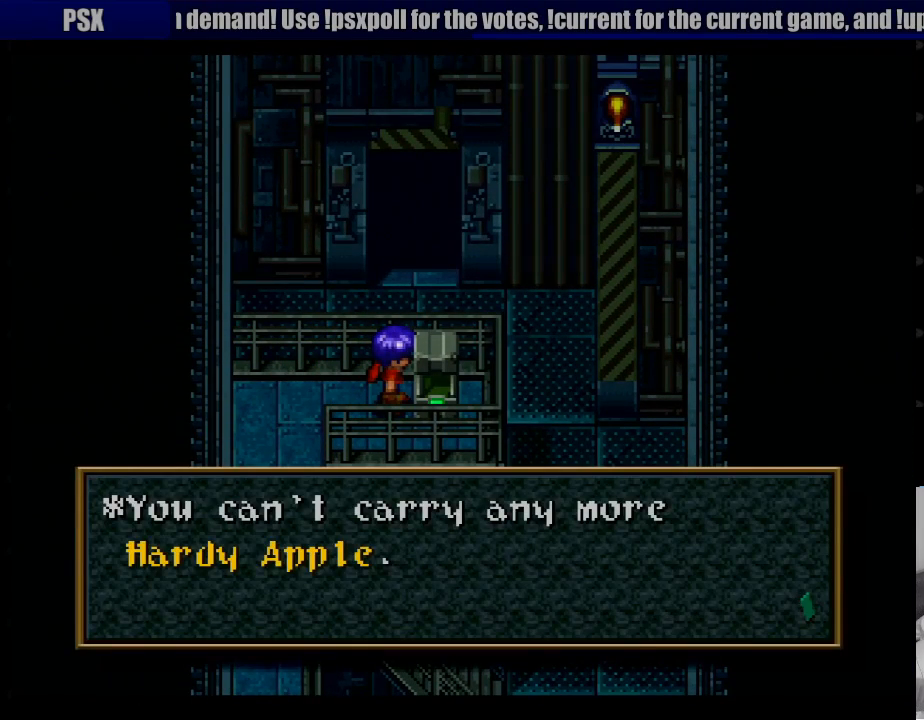
{"buttons": ["DPAD_LEFT"], "events": [[50, "CROSS", "down"], [150, "CROSS", "up"], [333, "DPAD_LEFT", "down"]]}
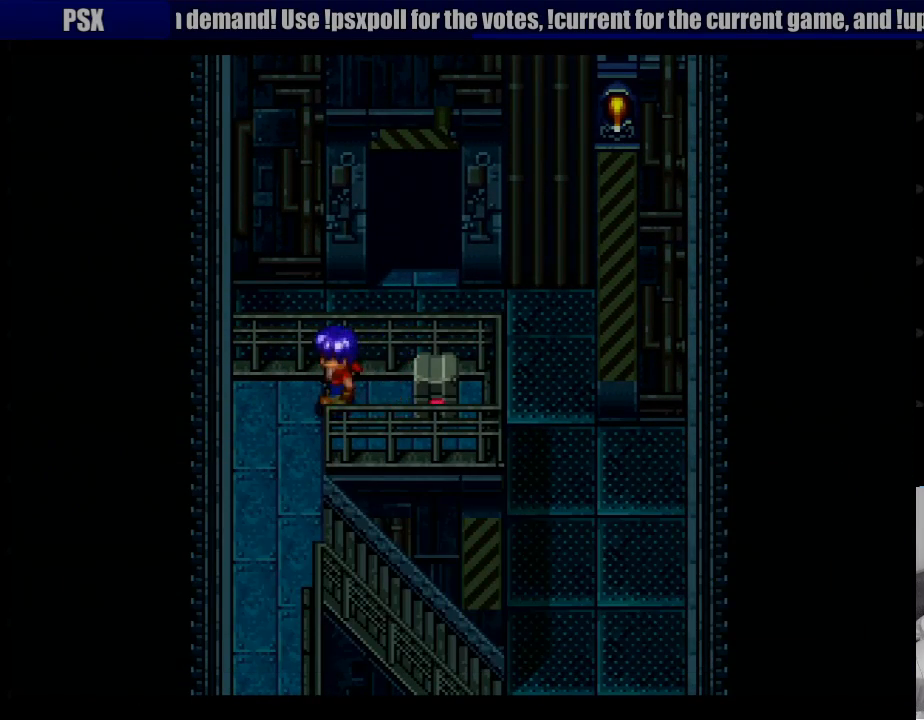
{"buttons": ["DPAD_DOWN"], "events": [[50, "DPAD_LEFT", "up"], [117, "DPAD_DOWN", "down"]]}
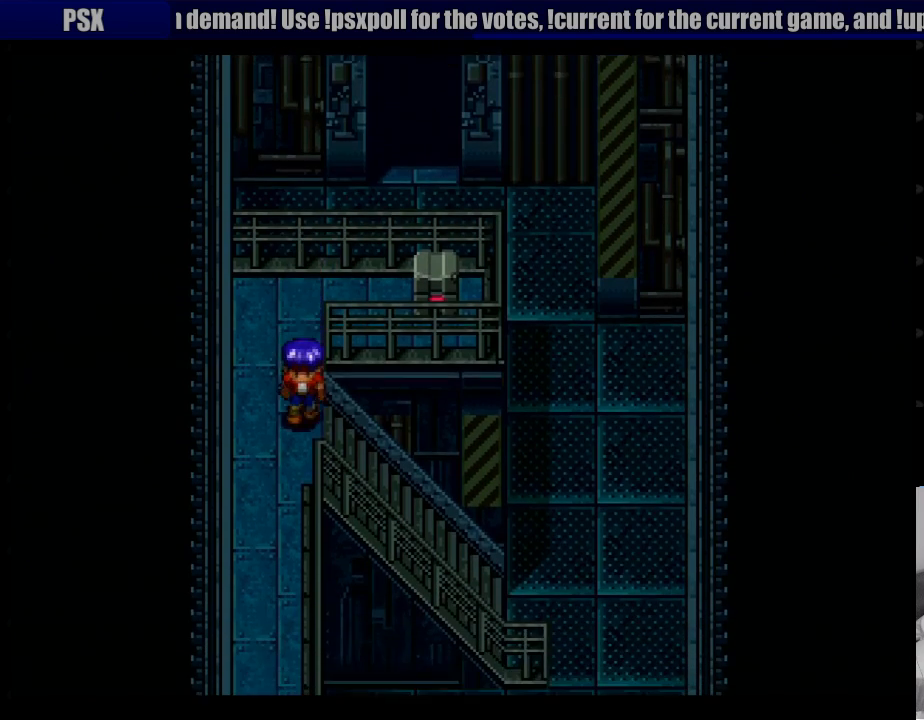
{"buttons": ["DPAD_RIGHT"], "events": [[17, "DPAD_RIGHT", "down"], [67, "DPAD_DOWN", "up"]]}